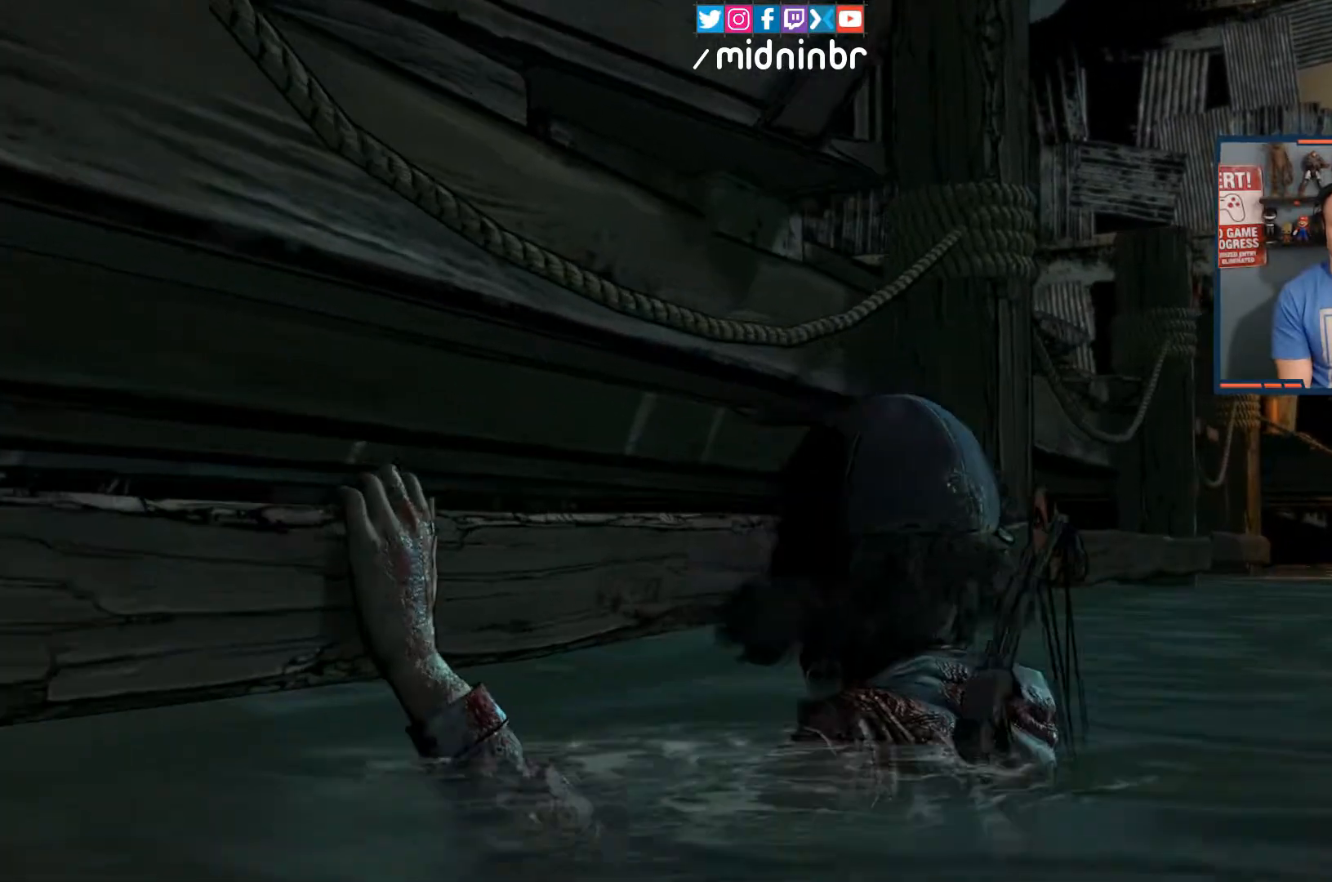
Gameplay with a controller (Xbox layout); each line is a JSON object with the inputs held at the frame after it. "events" lists button and stick changes between this image and that frame as [ms after this image, input, new state], when the widget could be followed in between. Not read: L3 R3.
{"buttons": [], "left_stick": "up-right", "right_stick": "center", "events": []}
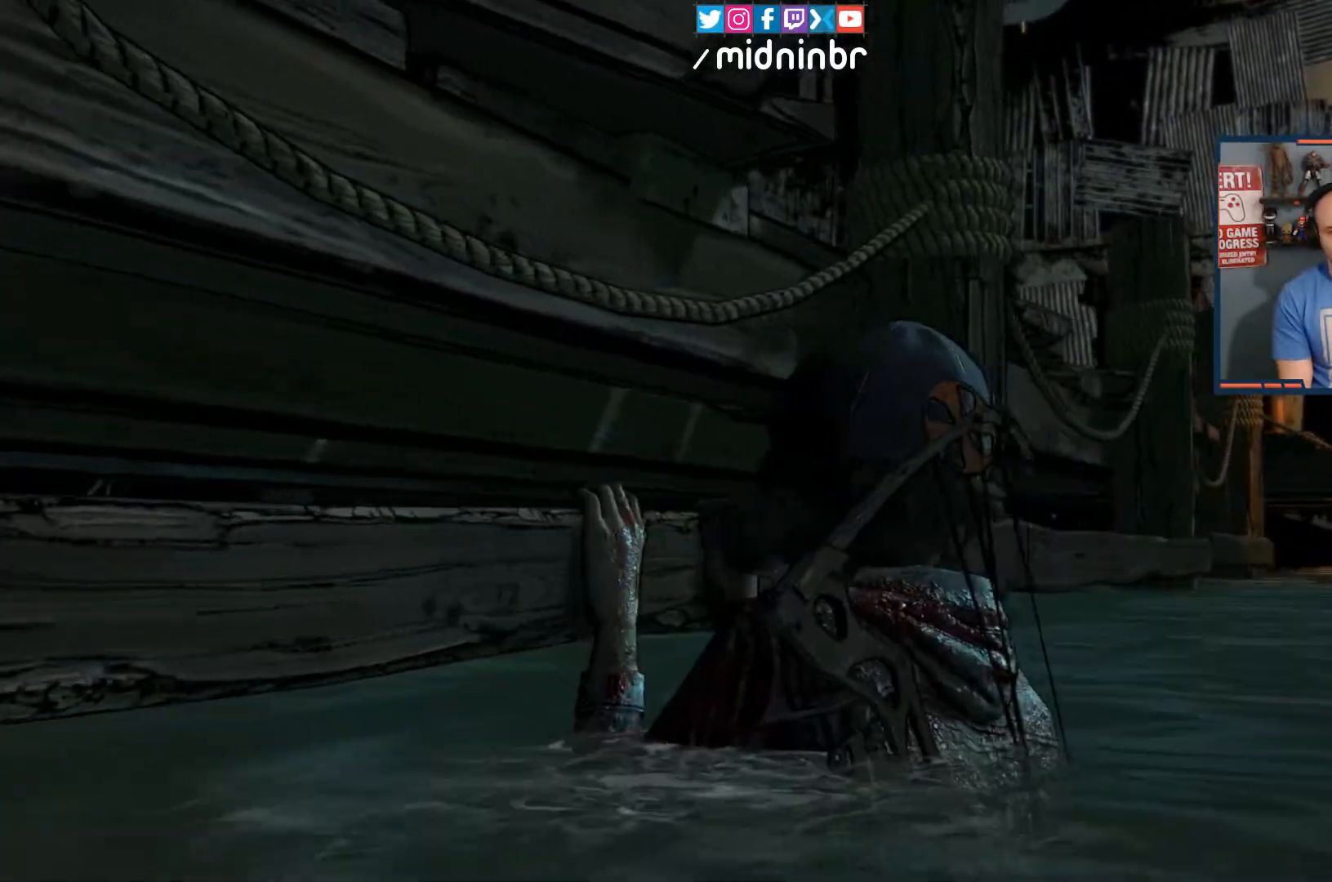
{"buttons": [], "left_stick": "up-right", "right_stick": "center", "events": []}
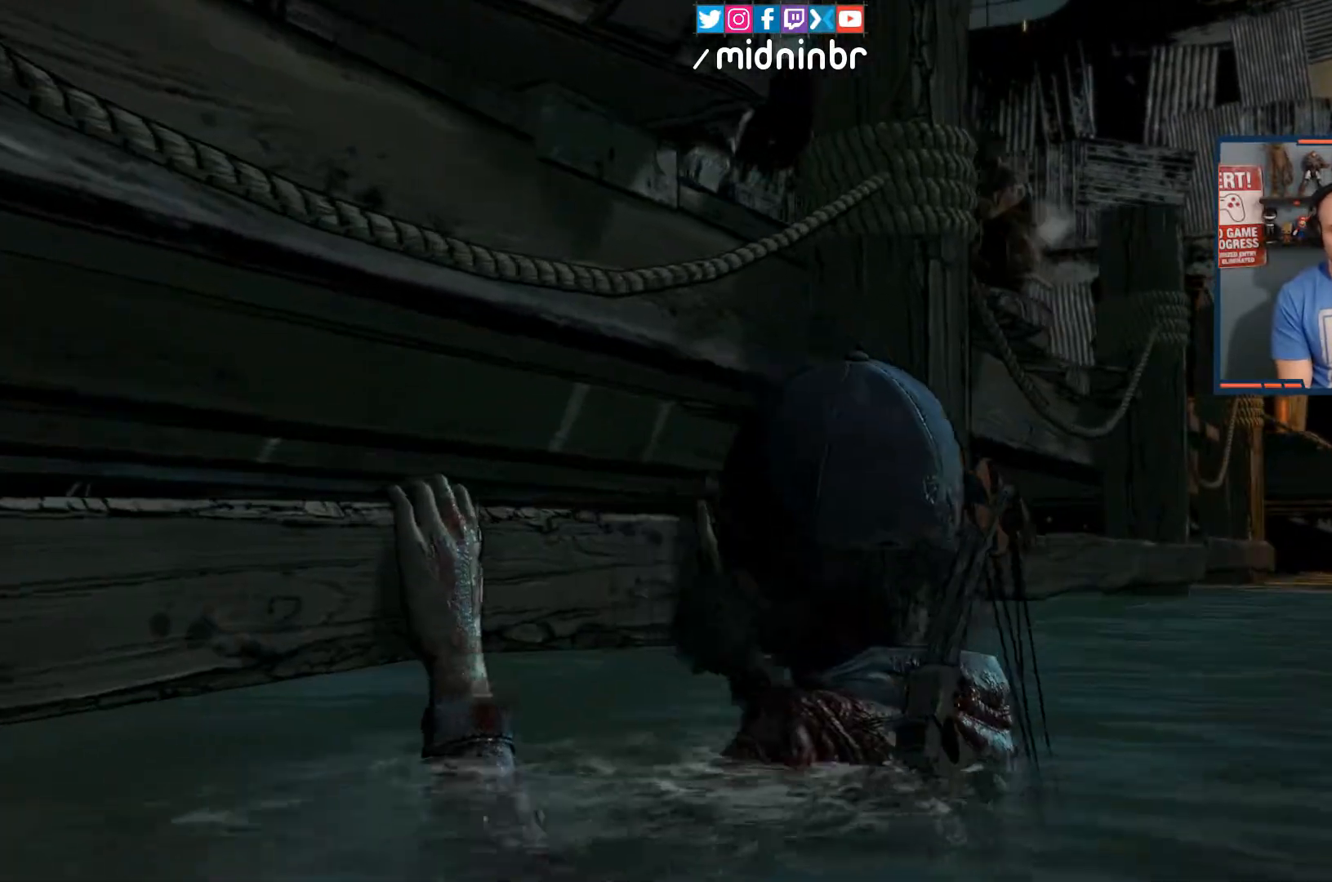
{"buttons": [], "left_stick": "up-right", "right_stick": "center", "events": []}
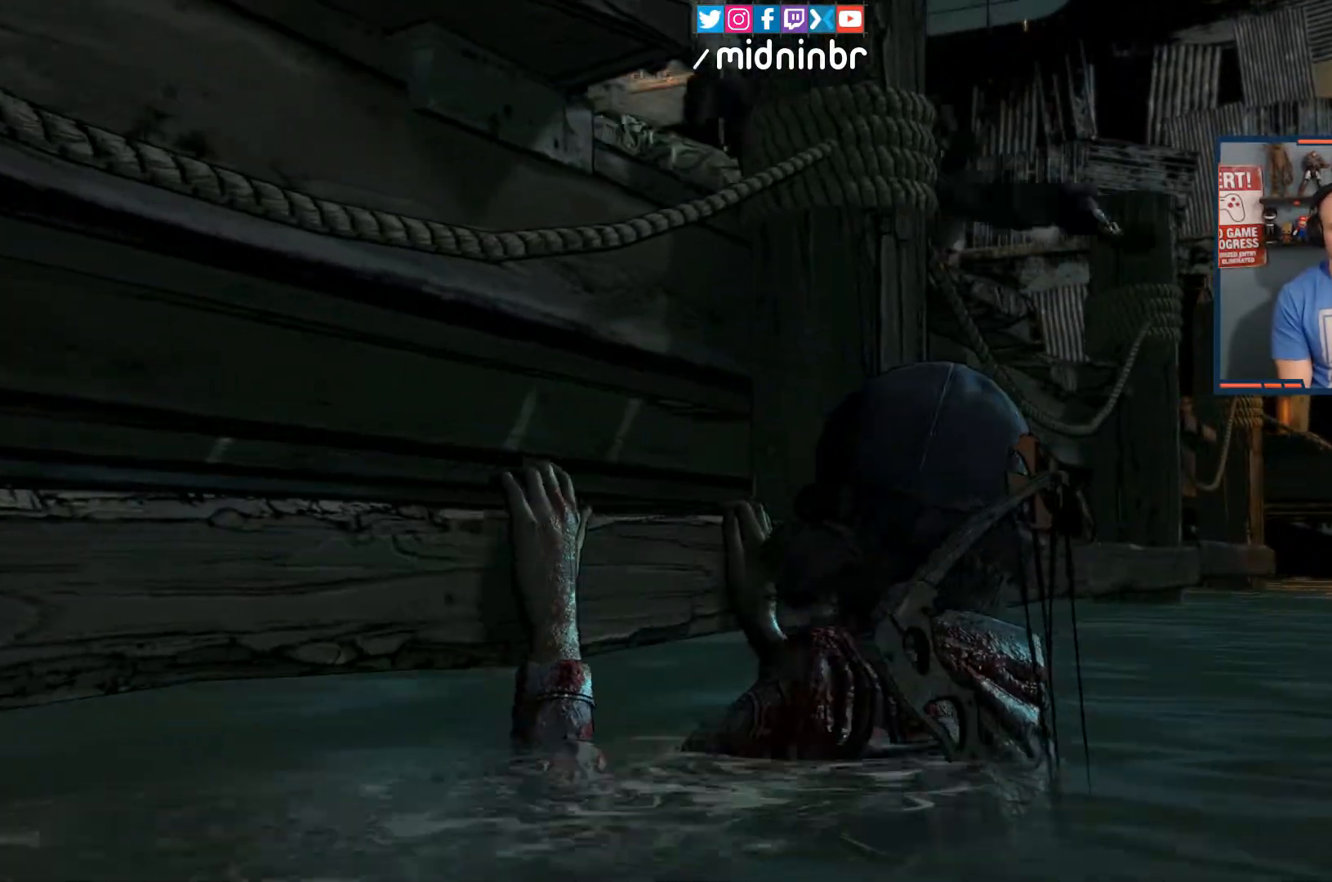
{"buttons": [], "left_stick": "up-right", "right_stick": "center", "events": []}
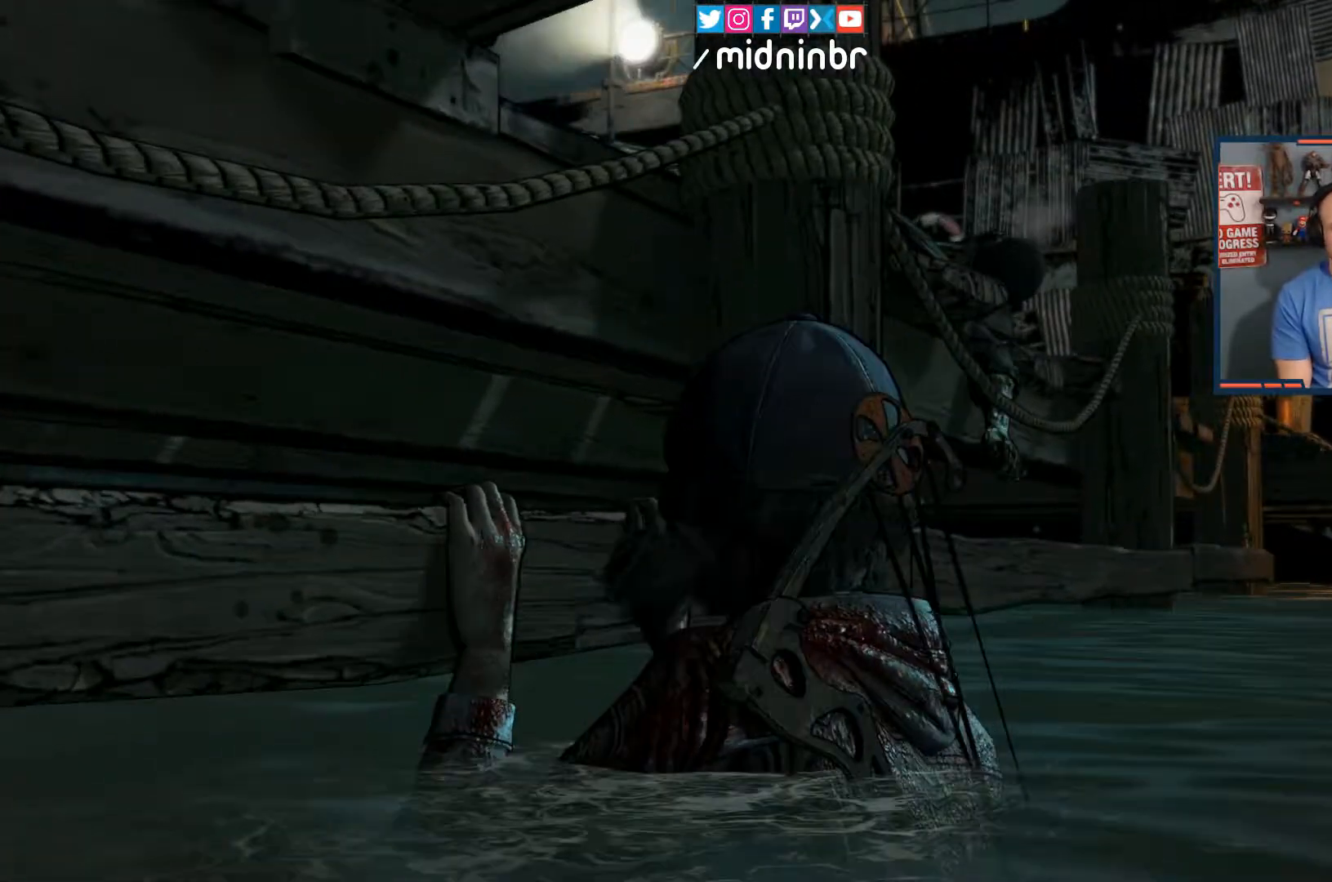
{"buttons": [], "left_stick": "up-right", "right_stick": "left", "events": [[250, "right_stick", "left"]]}
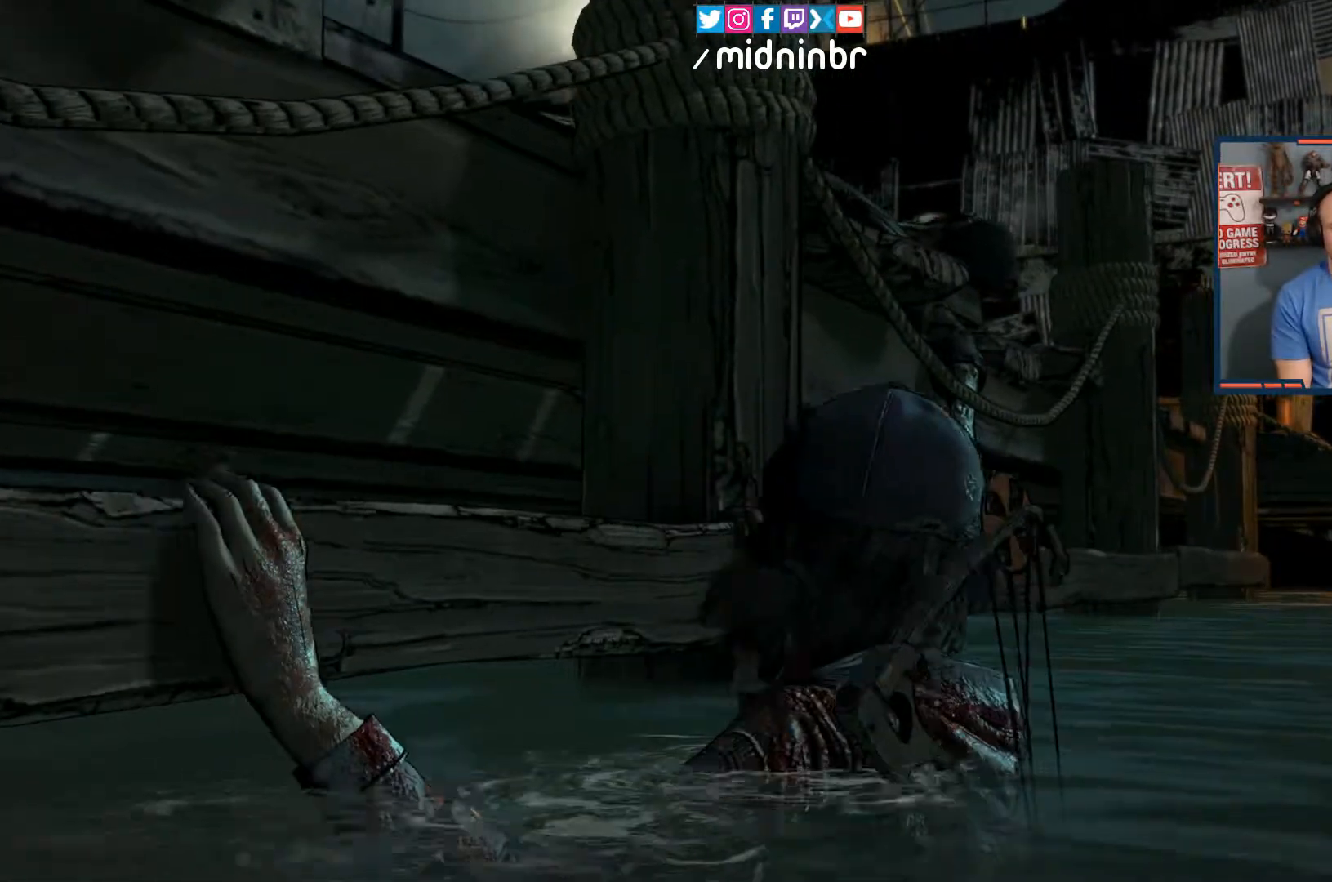
{"buttons": [], "left_stick": "up-right", "right_stick": "center", "events": [[83, "right_stick", "center"]]}
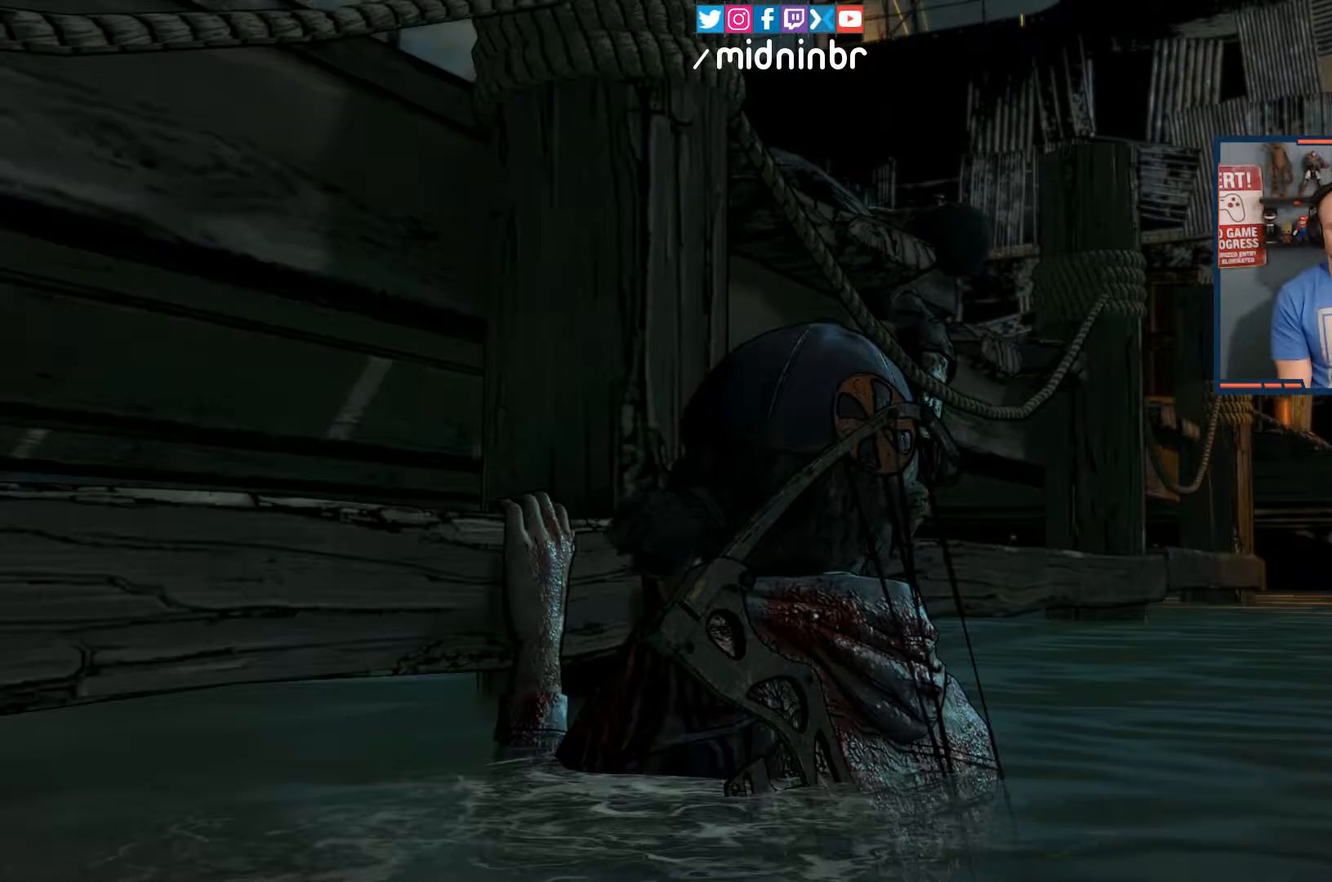
{"buttons": [], "left_stick": "up-right", "right_stick": "center", "events": []}
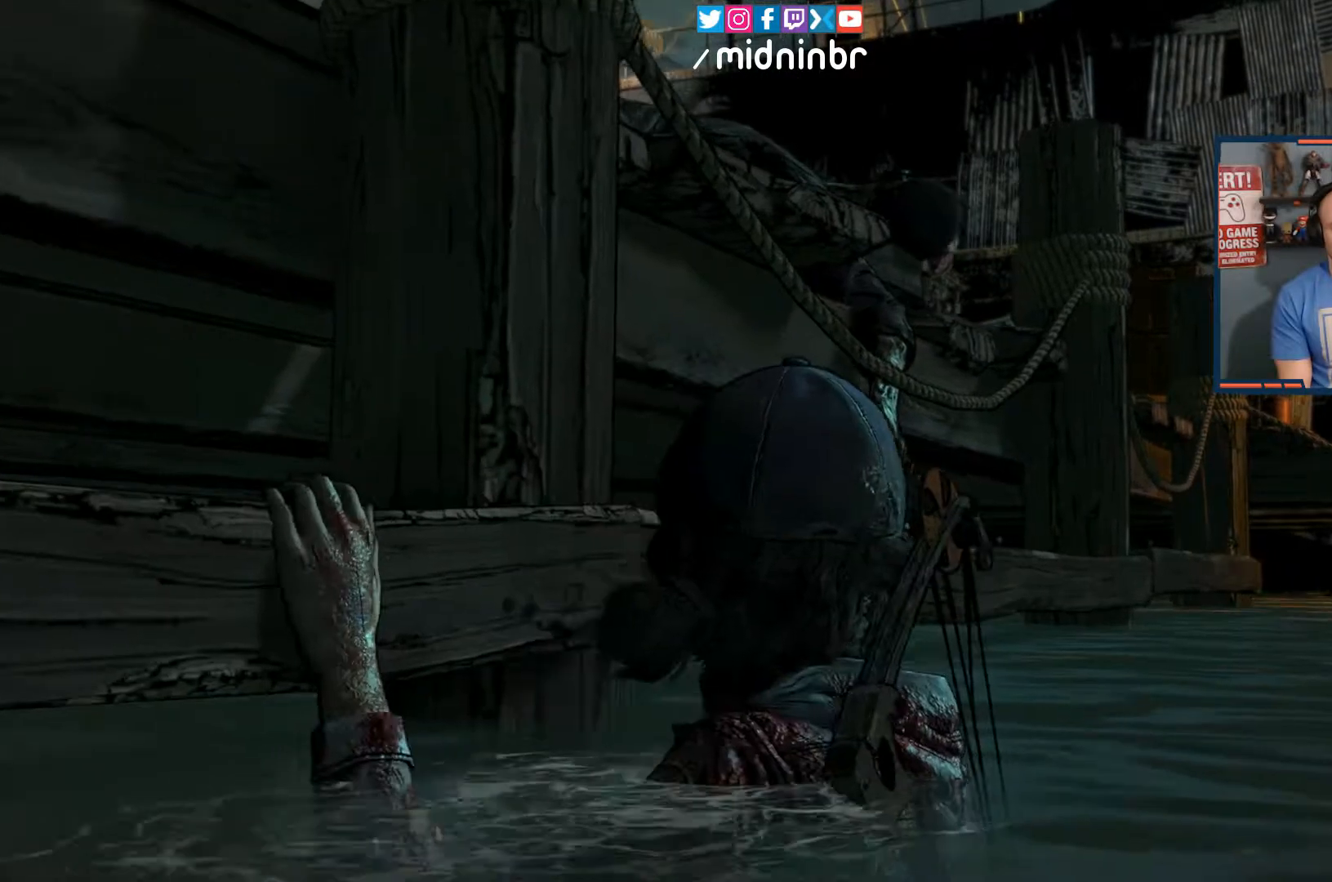
{"buttons": [], "left_stick": "up-right", "right_stick": "center", "events": []}
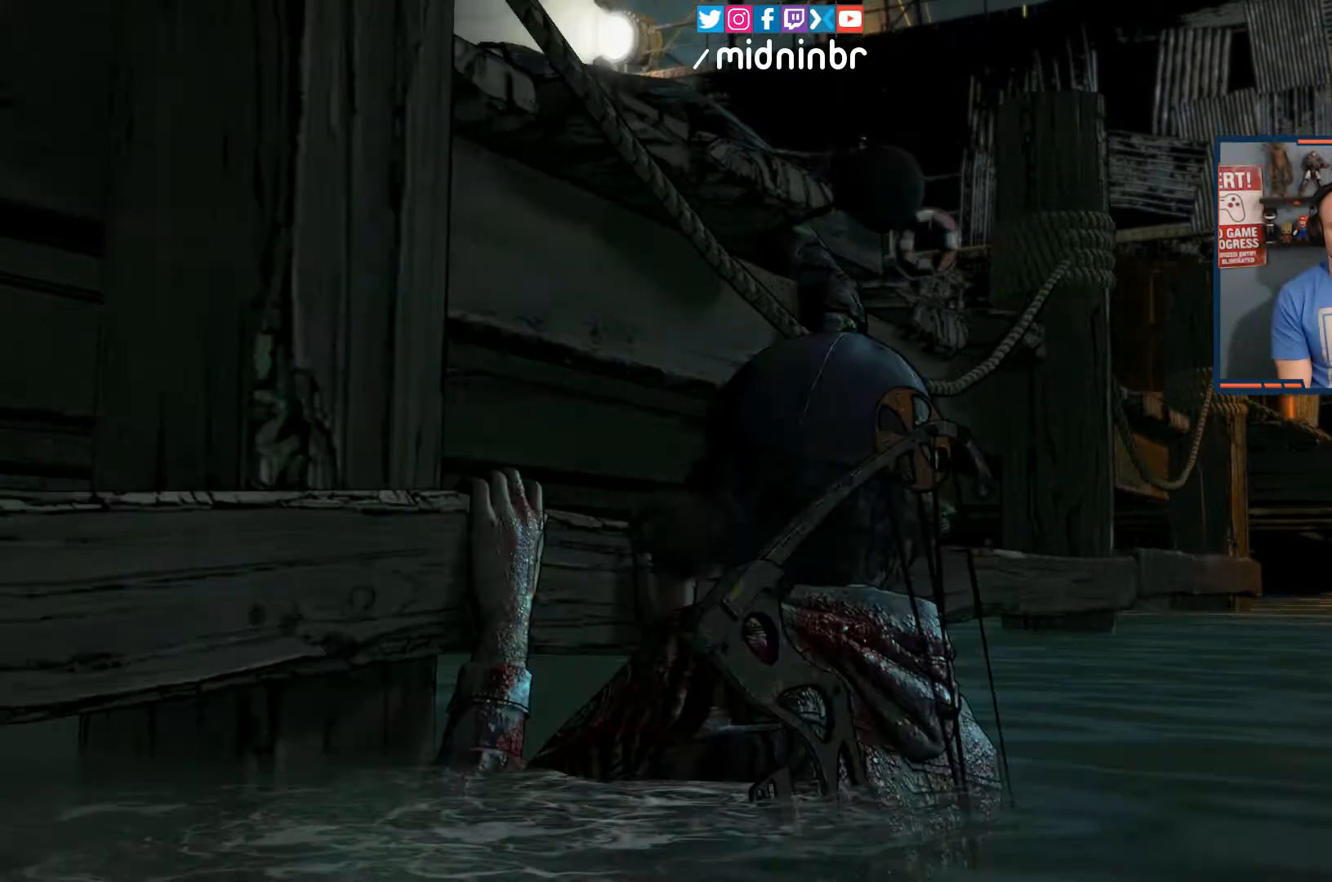
{"buttons": [], "left_stick": "up-right", "right_stick": "center", "events": []}
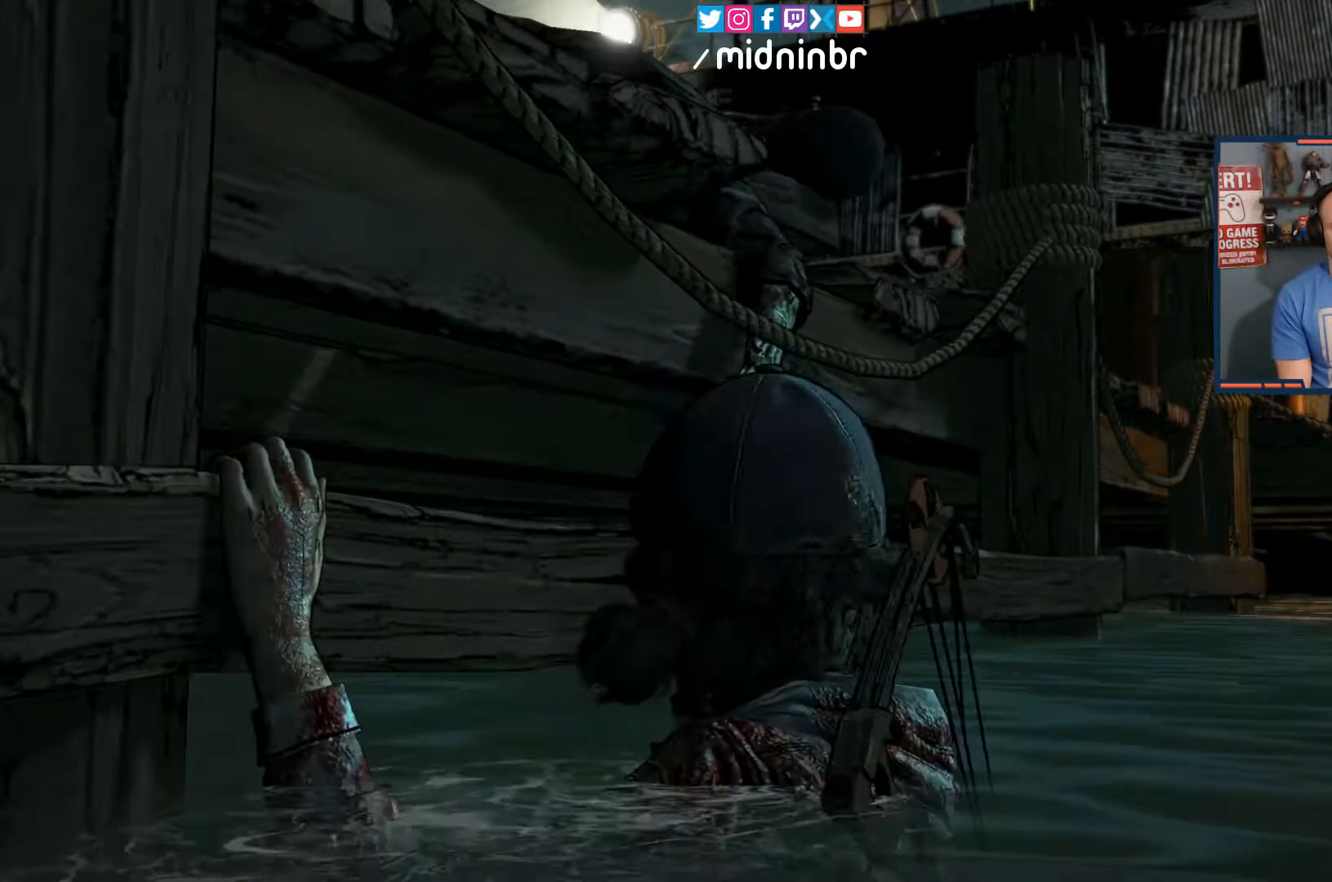
{"buttons": [], "left_stick": "up-right", "right_stick": "center", "events": []}
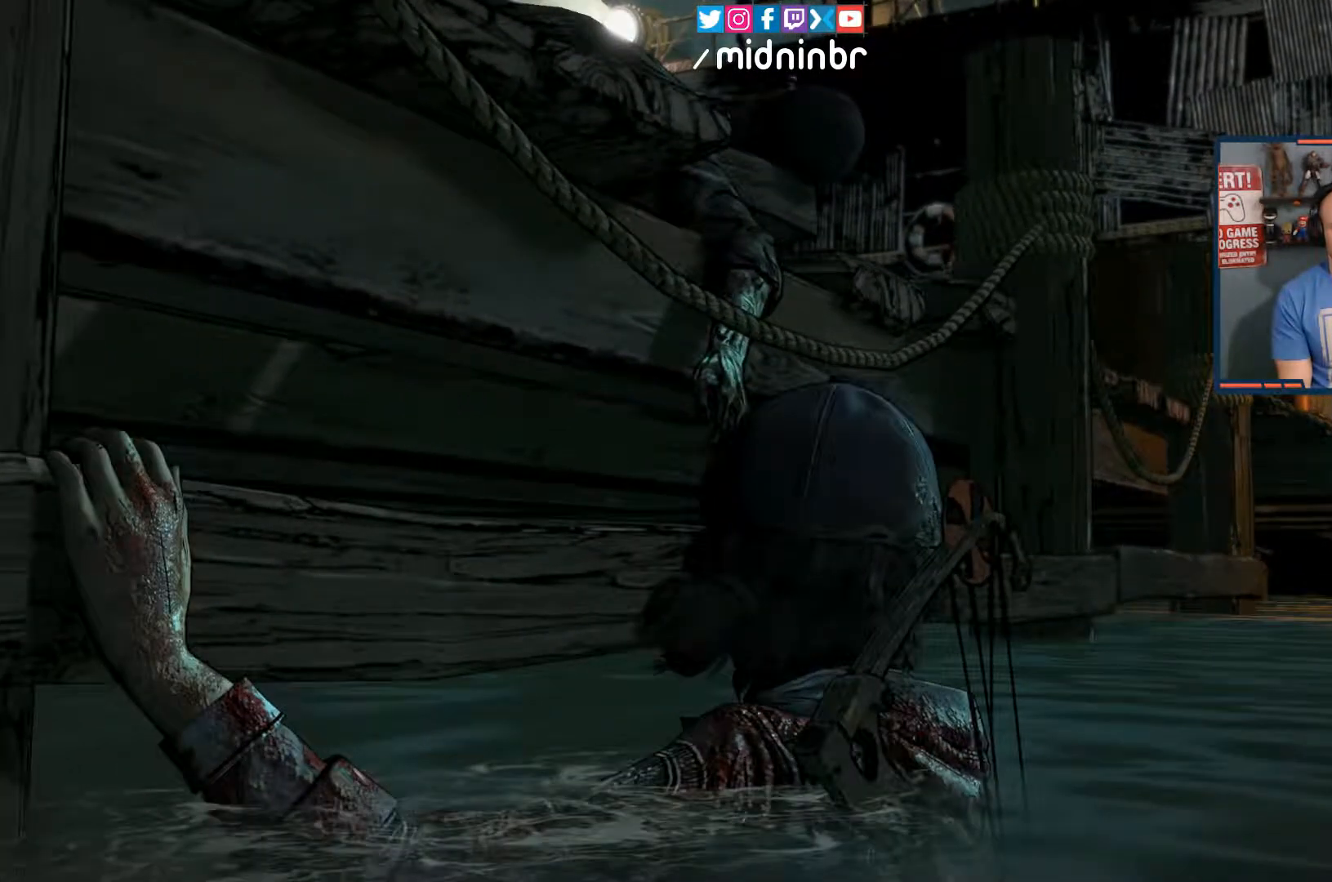
{"buttons": [], "left_stick": "up-right", "right_stick": "center", "events": []}
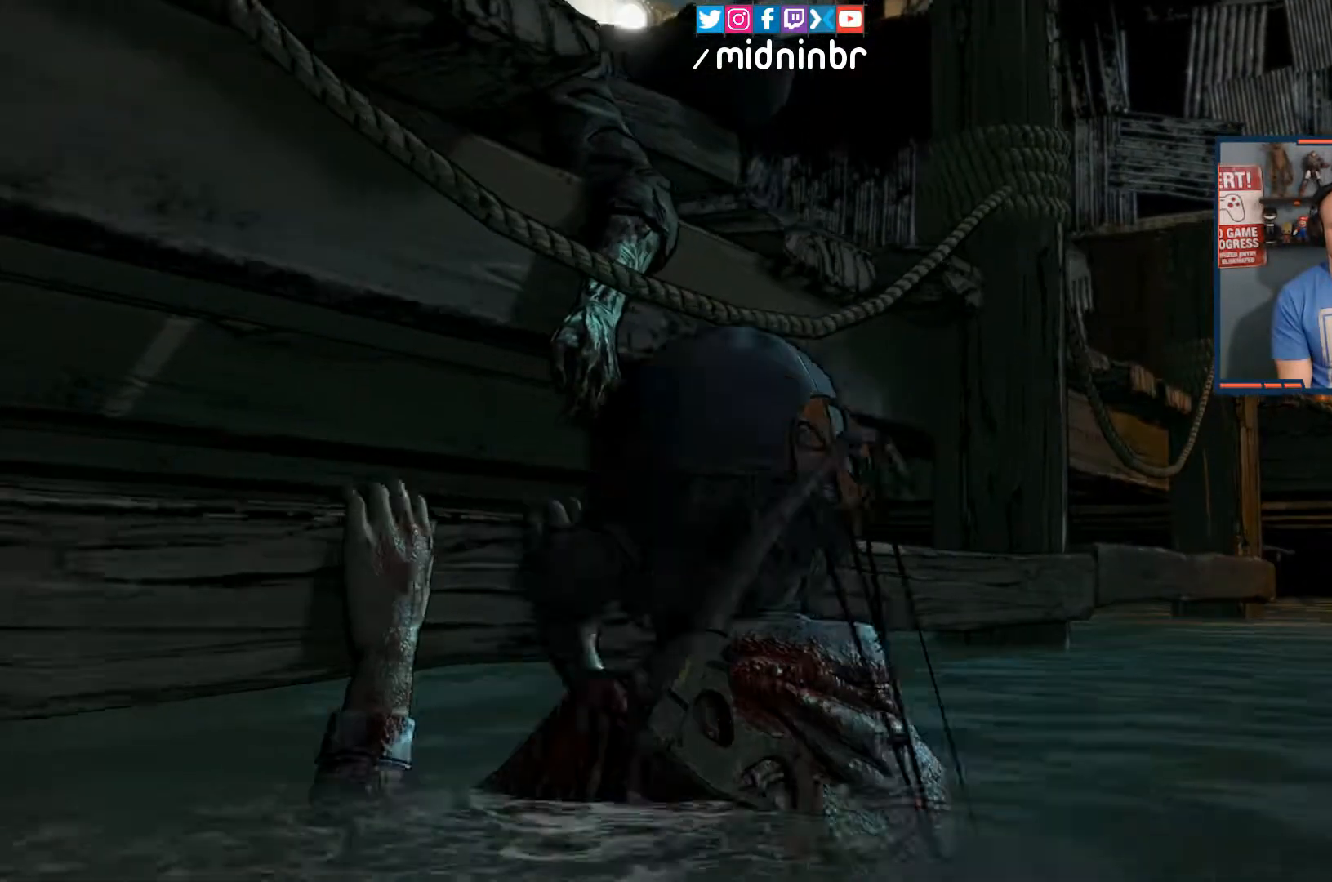
{"buttons": [], "left_stick": "up-right", "right_stick": "center", "events": []}
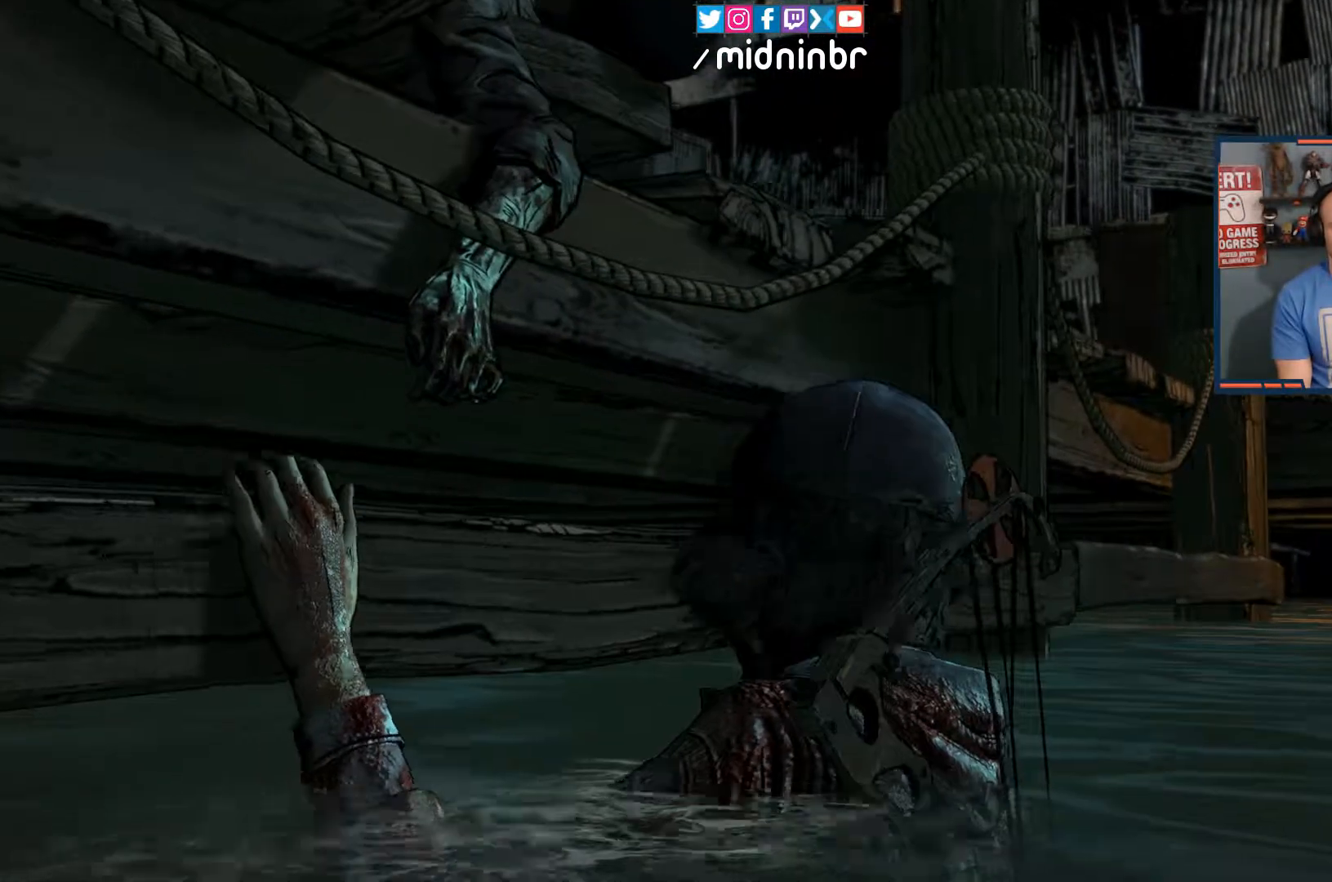
{"buttons": [], "left_stick": "up-right", "right_stick": "center", "events": []}
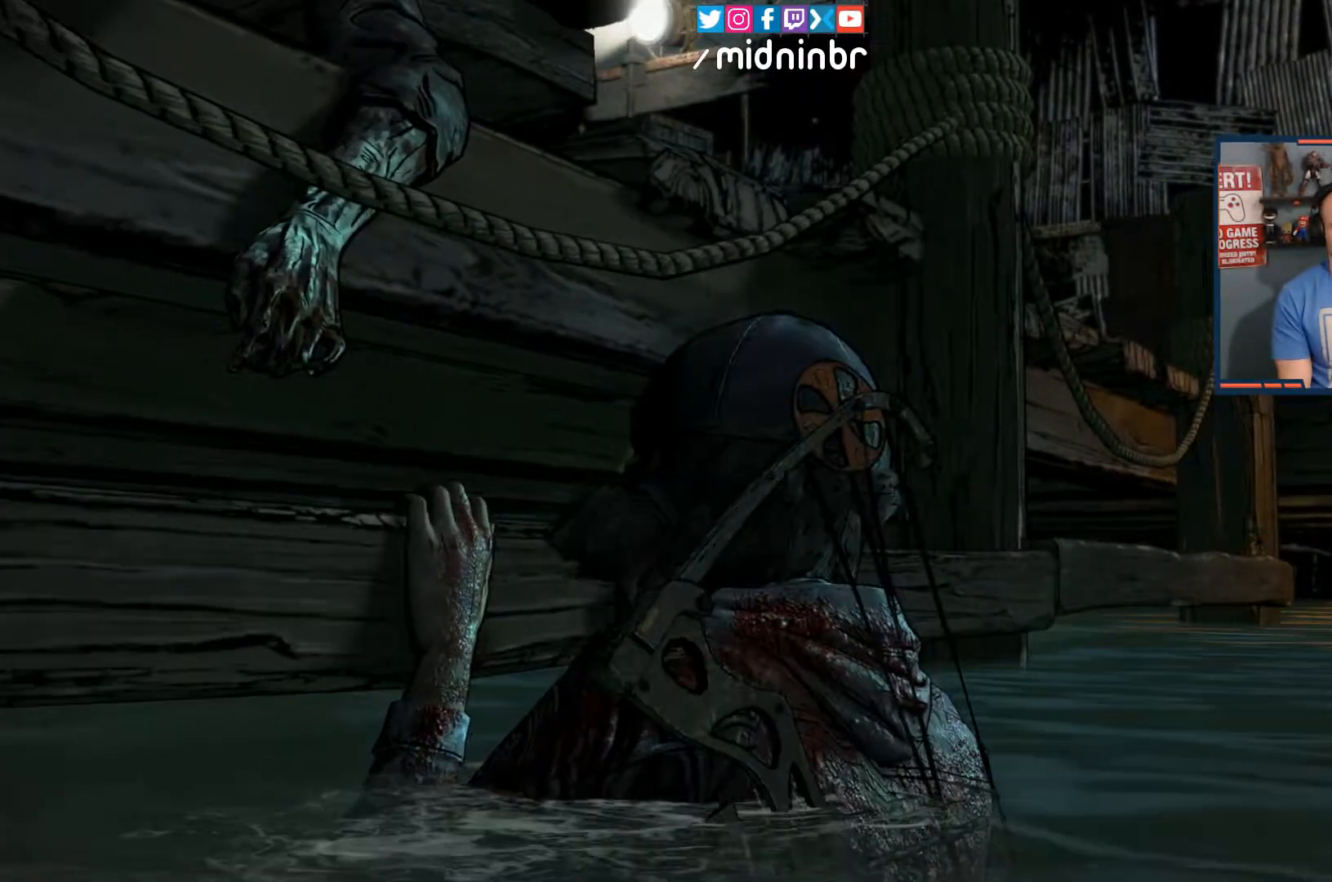
{"buttons": [], "left_stick": "up-right", "right_stick": "center", "events": []}
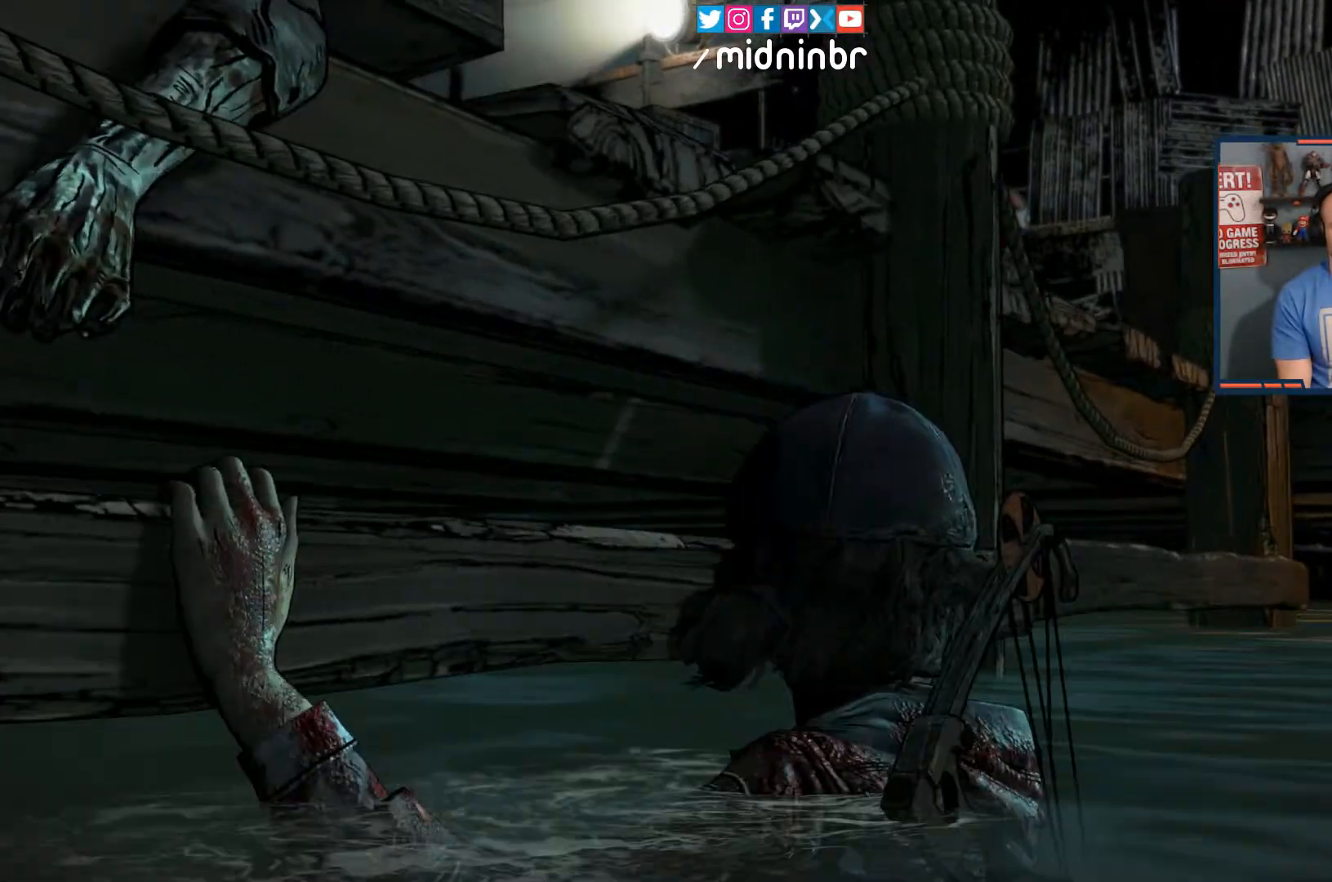
{"buttons": [], "left_stick": "up-right", "right_stick": "center", "events": []}
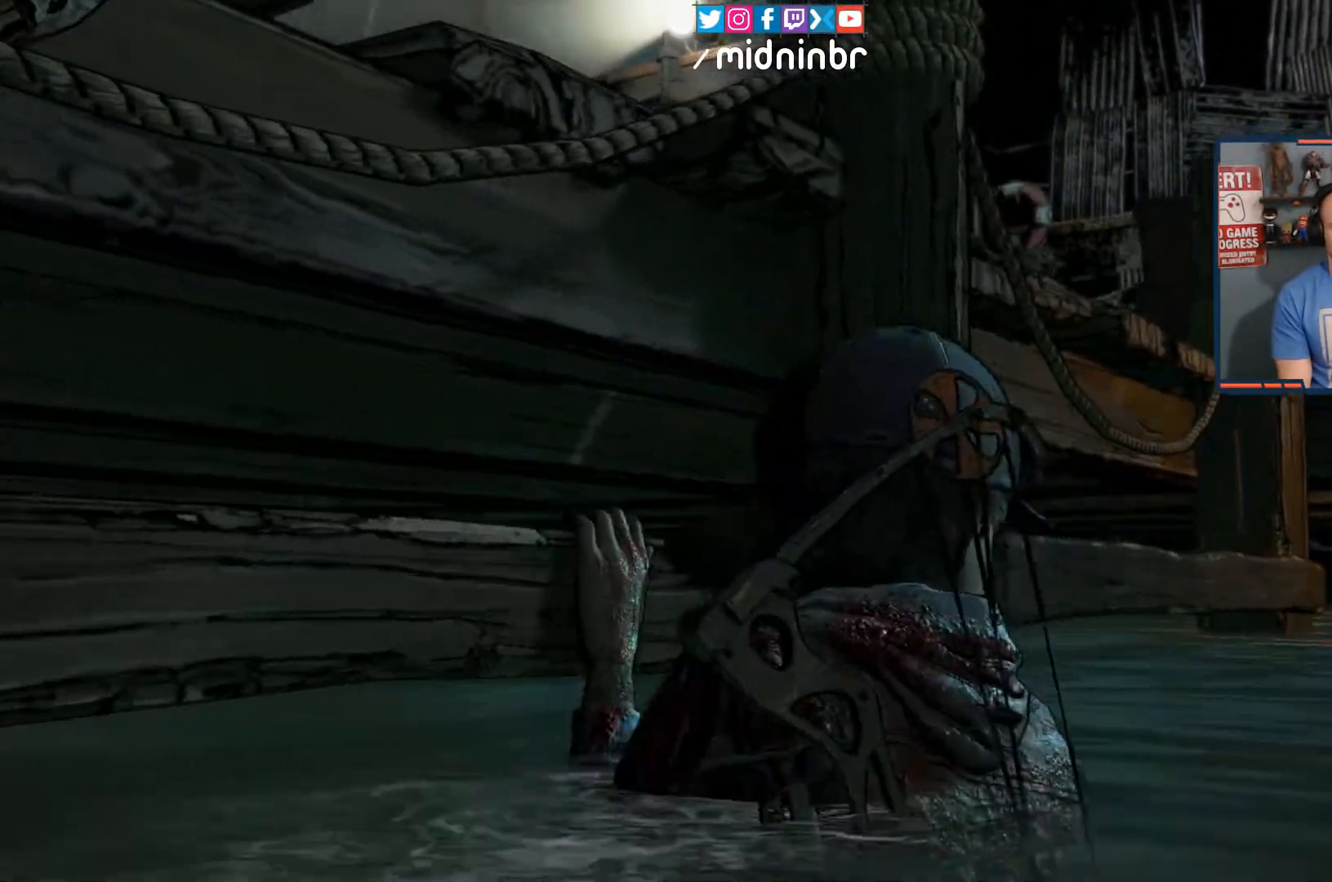
{"buttons": [], "left_stick": "up-right", "right_stick": "center", "events": []}
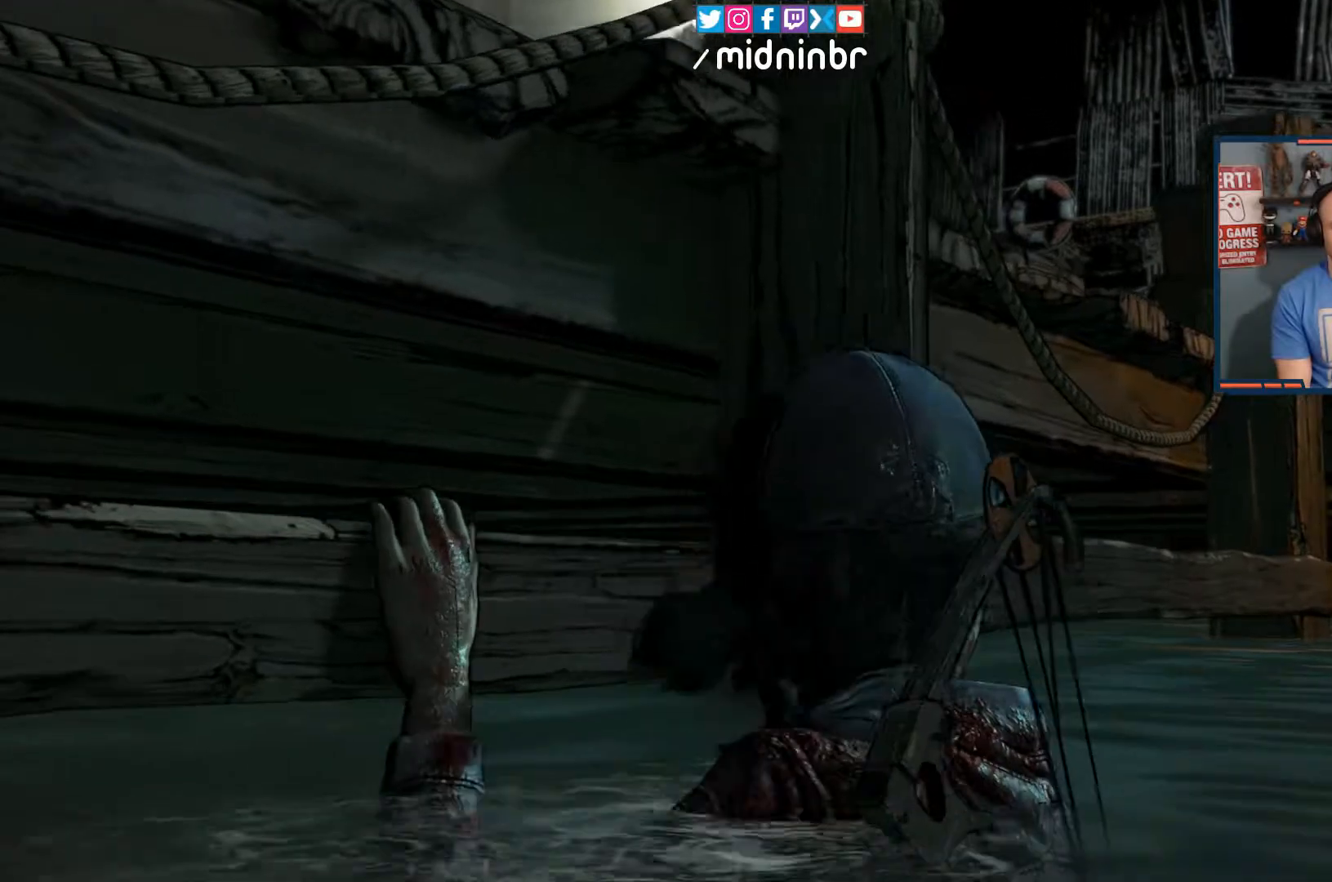
{"buttons": [], "left_stick": "up-right", "right_stick": "center", "events": []}
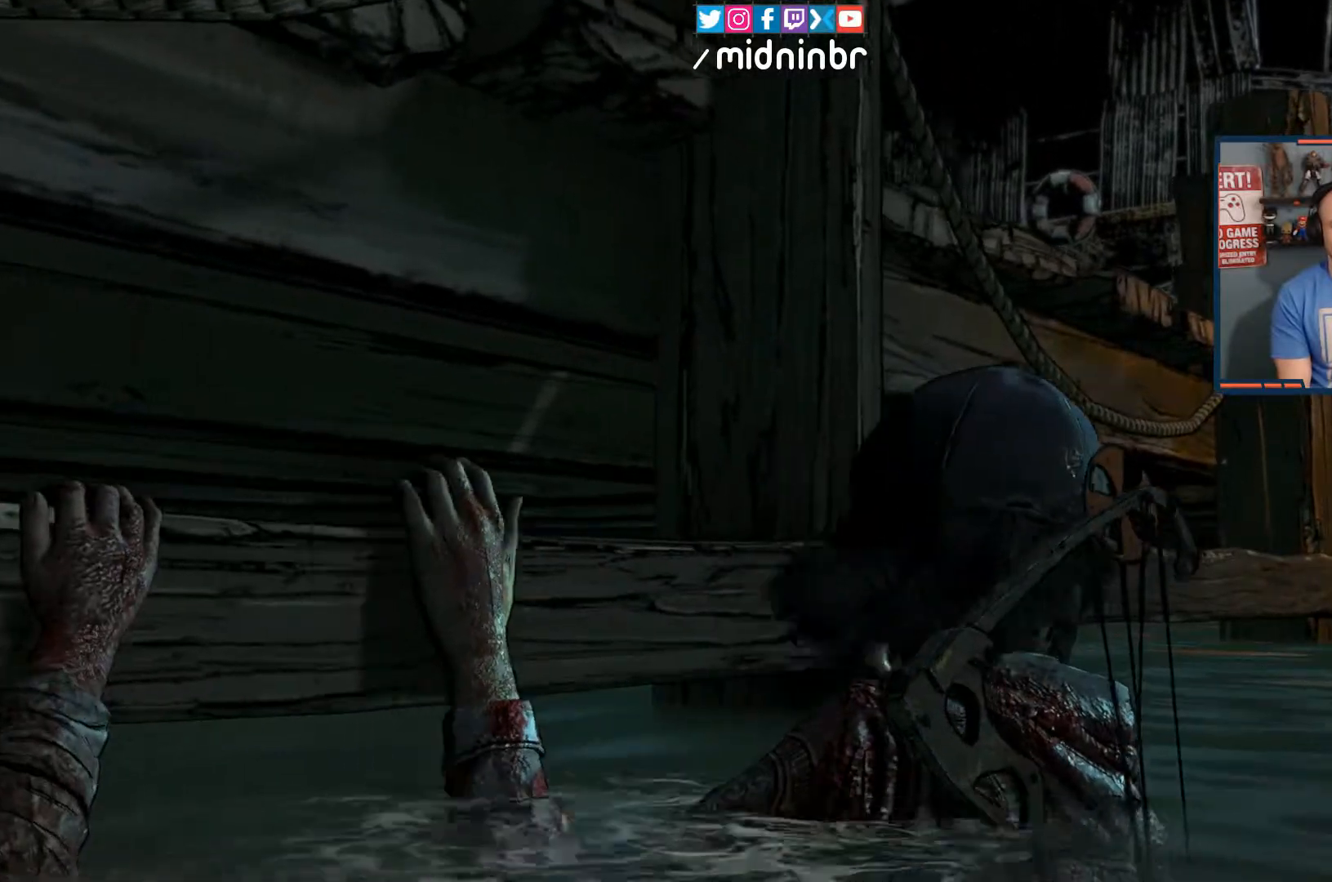
{"buttons": [], "left_stick": "up-right", "right_stick": "center", "events": []}
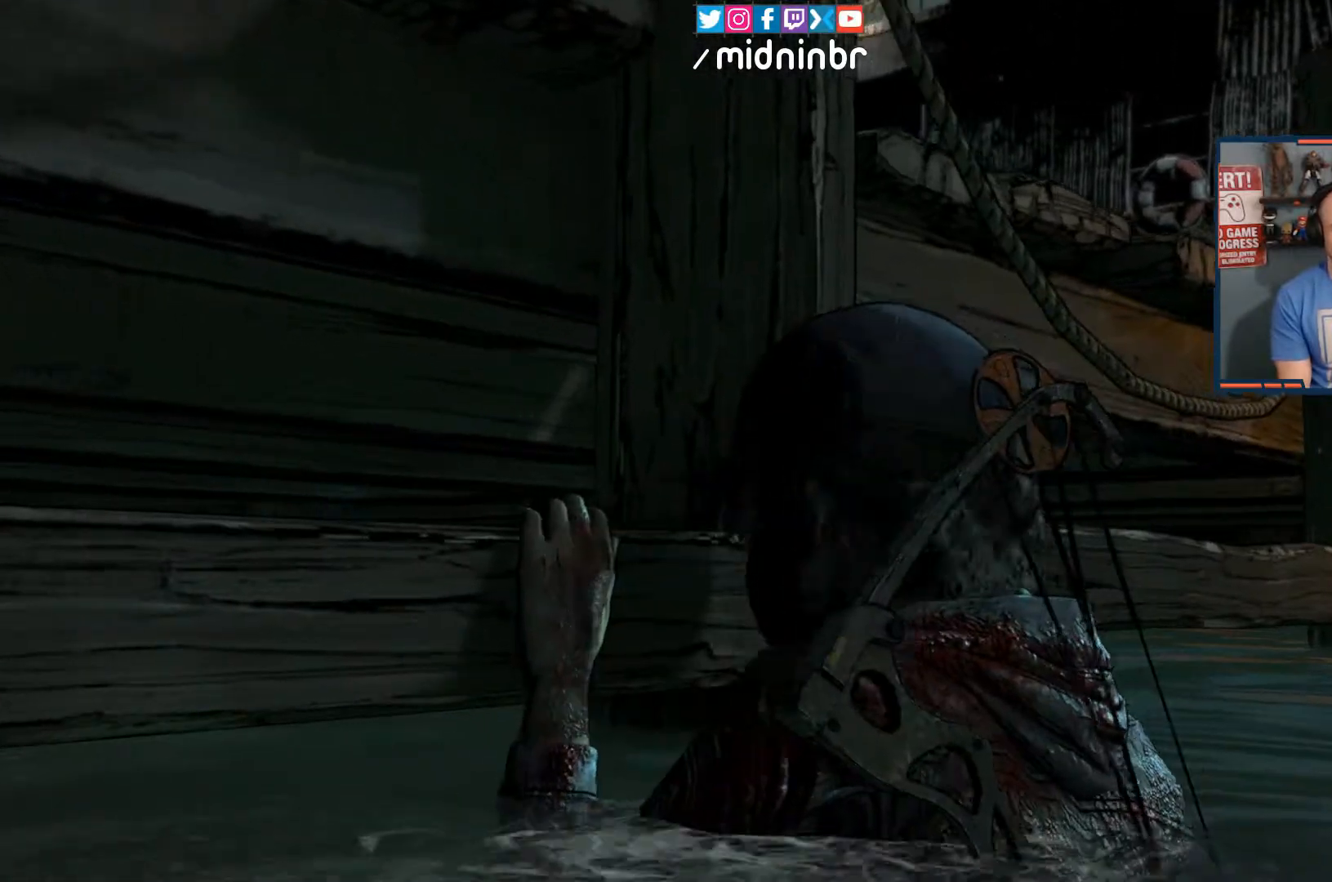
{"buttons": [], "left_stick": "up-right", "right_stick": "center", "events": []}
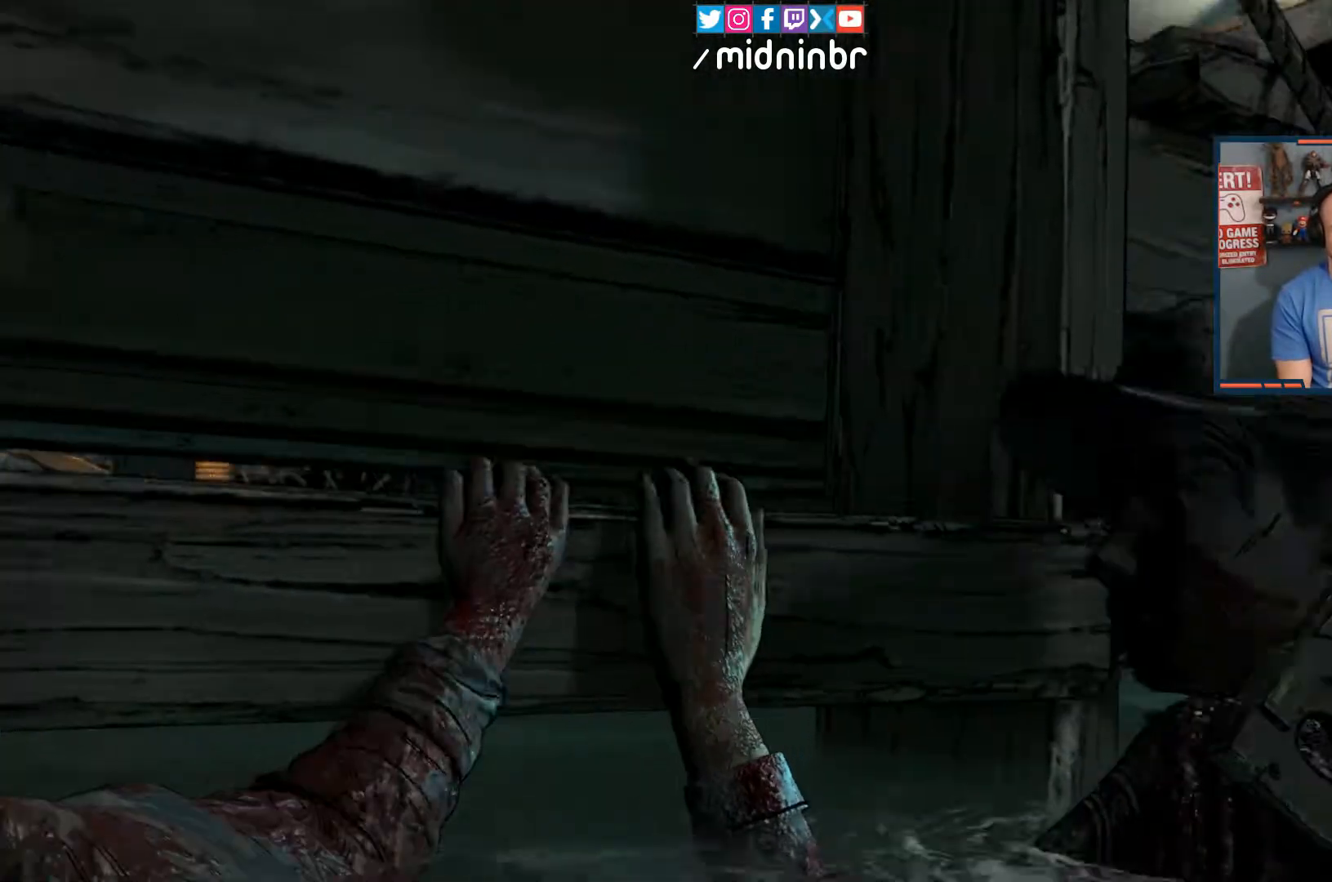
{"buttons": [], "left_stick": "up-right", "right_stick": "center", "events": []}
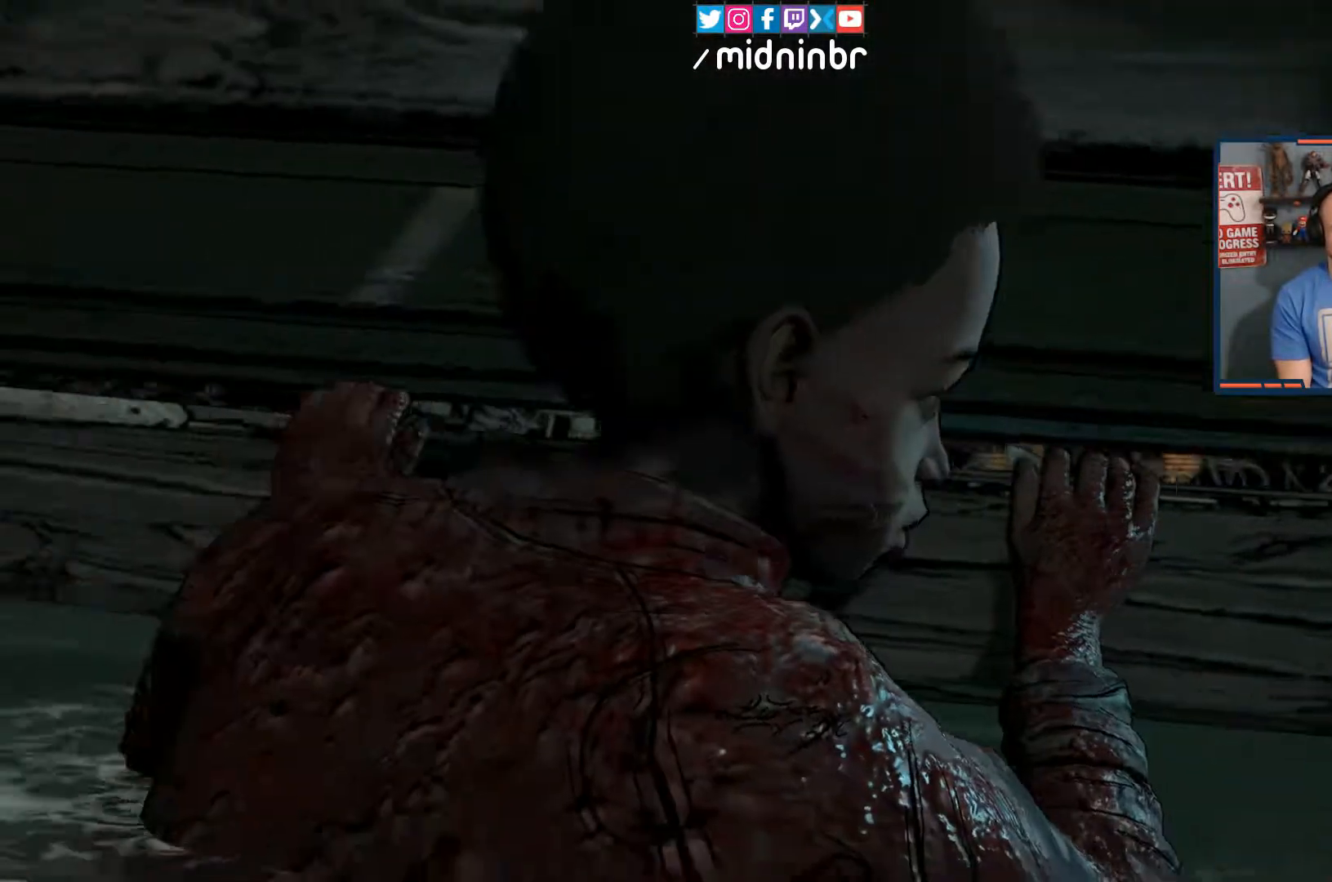
{"buttons": [], "left_stick": "up-right", "right_stick": "center", "events": []}
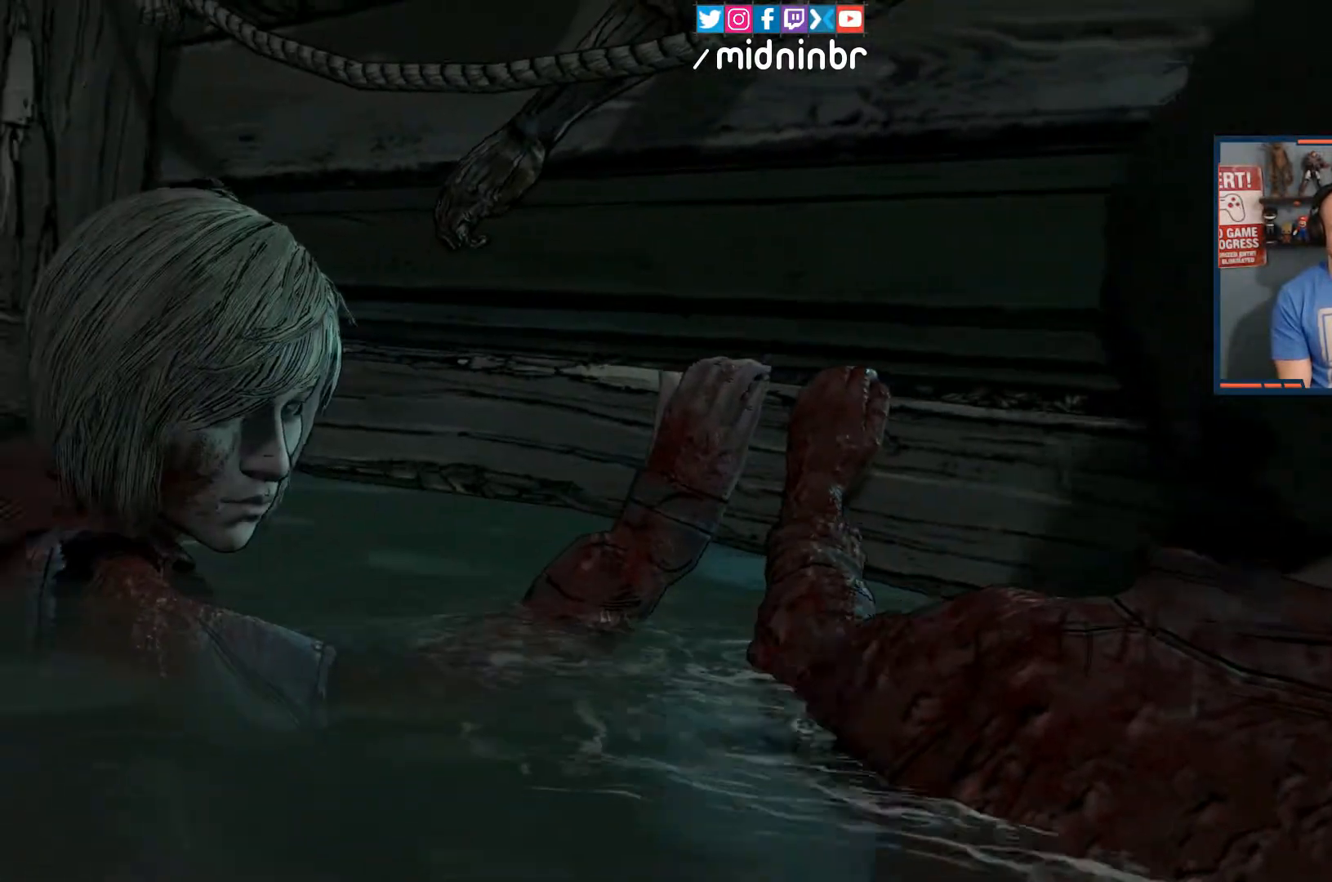
{"buttons": [], "left_stick": "up-right", "right_stick": "center", "events": []}
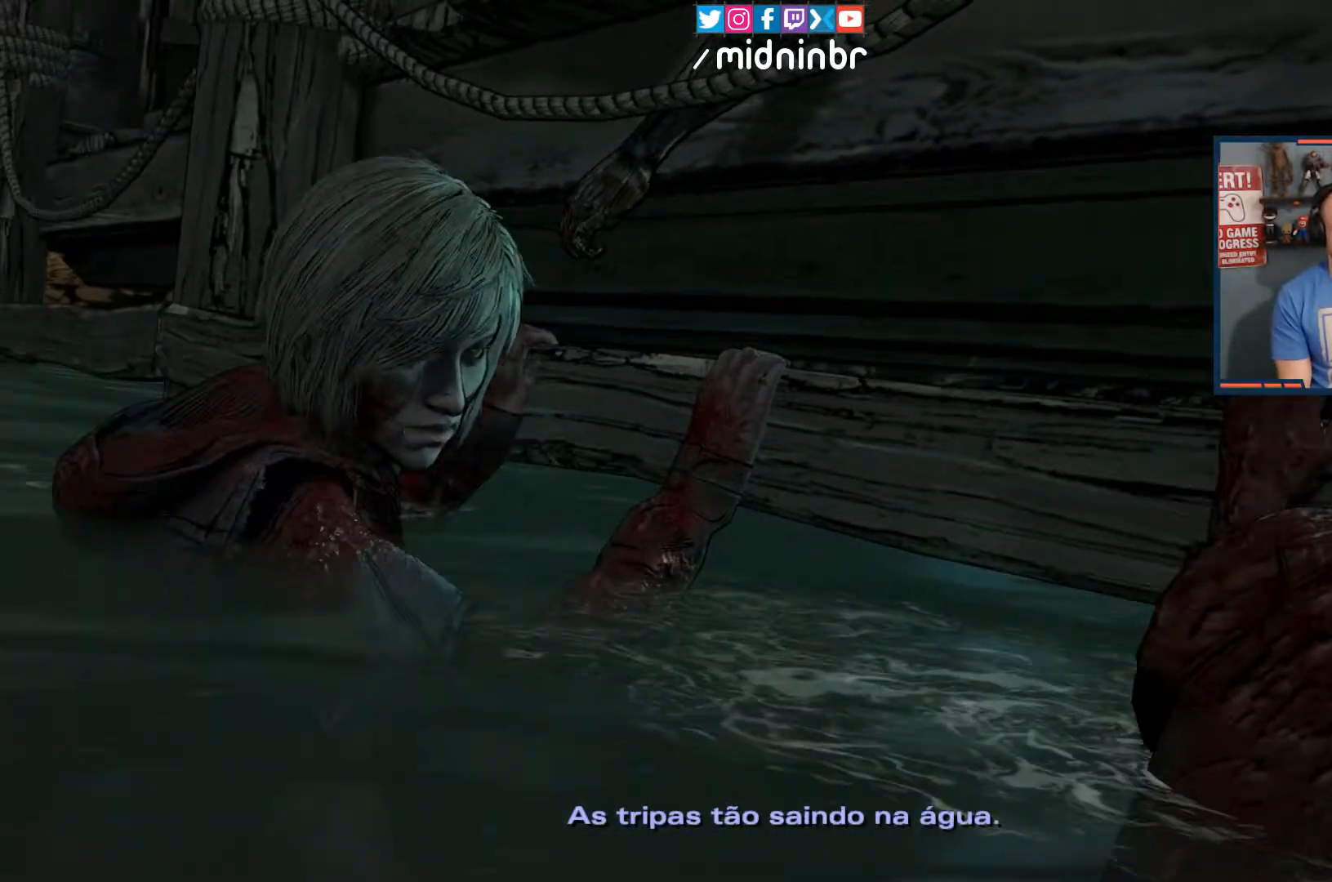
{"buttons": [], "left_stick": "up-right", "right_stick": "center", "events": []}